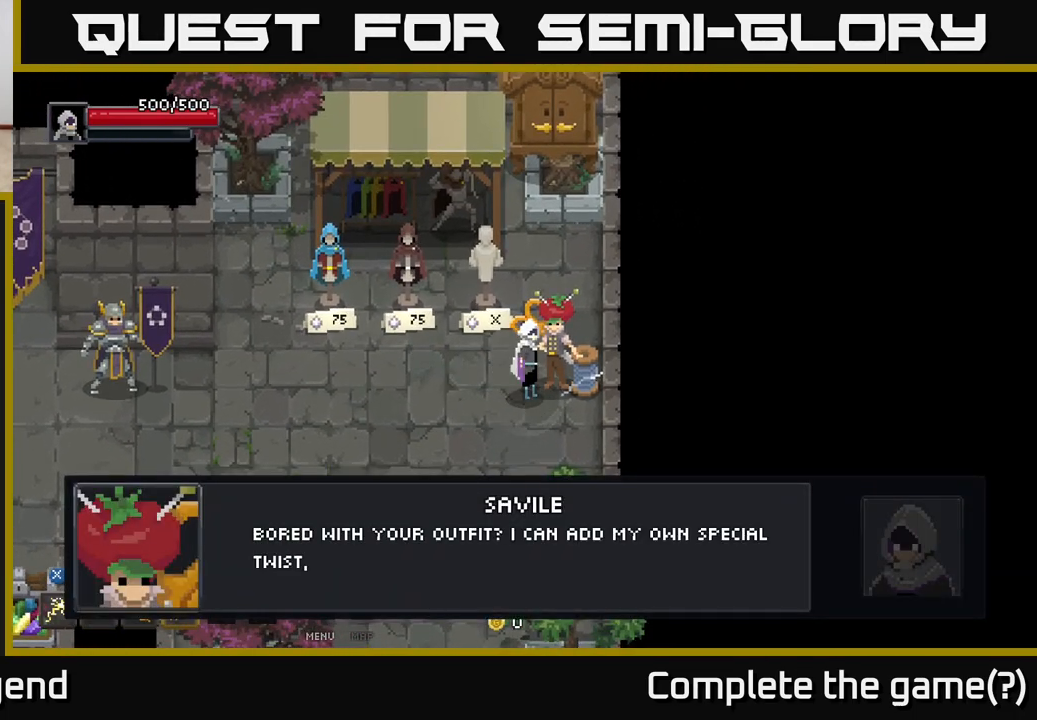
Gameplay with a controller (Xbox layout); each line is a JSON object with the inputs held at the frame after it. "events" lists button and stick changes between this image and that frame as [ms after this image, input, new state], when the widget could be followed in between.
{"buttons": [], "left_stick": "center", "right_stick": "center", "events": []}
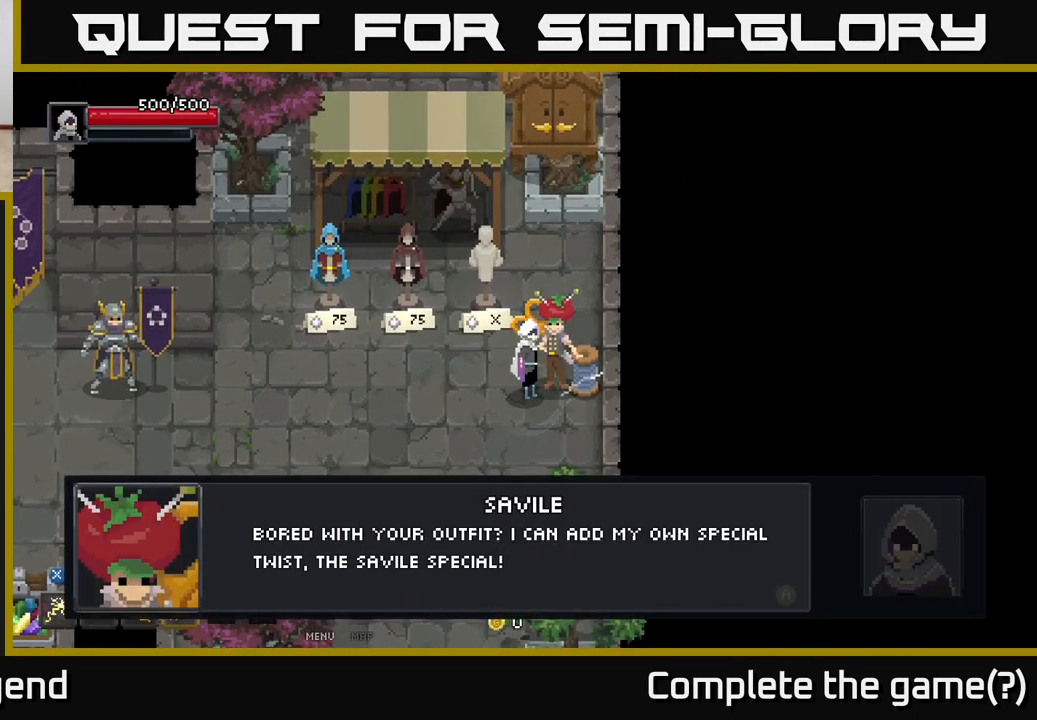
{"buttons": [], "left_stick": "center", "right_stick": "center", "events": []}
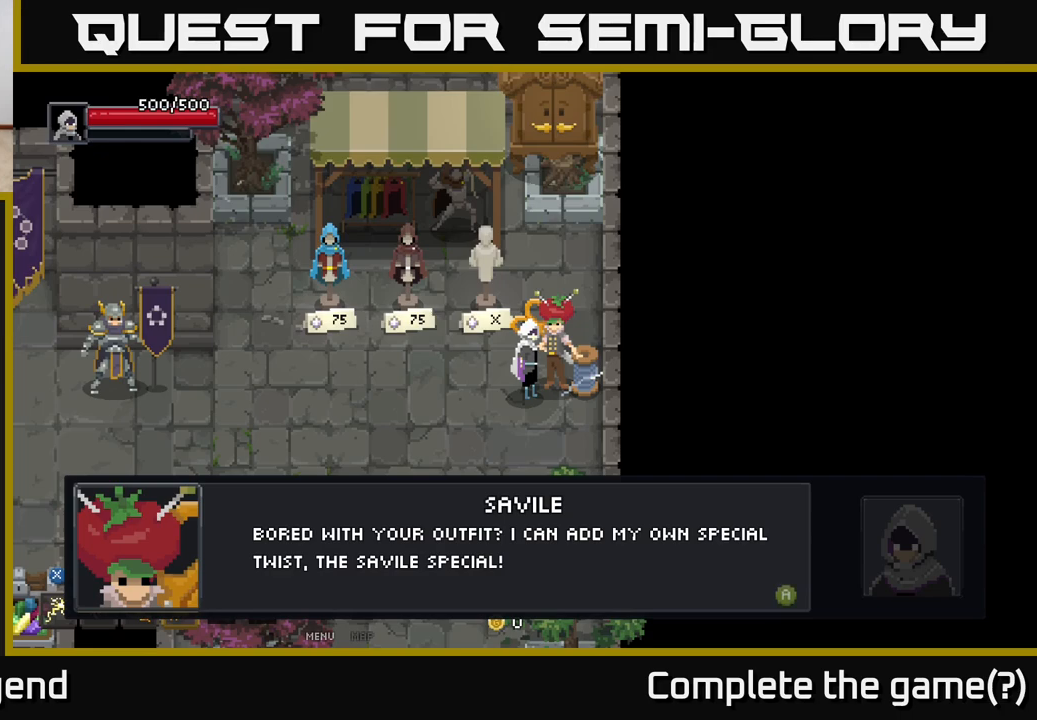
{"buttons": ["X"], "left_stick": "center", "right_stick": "center", "events": [[117, "X", "down"], [267, "X", "up"], [383, "X", "down"]]}
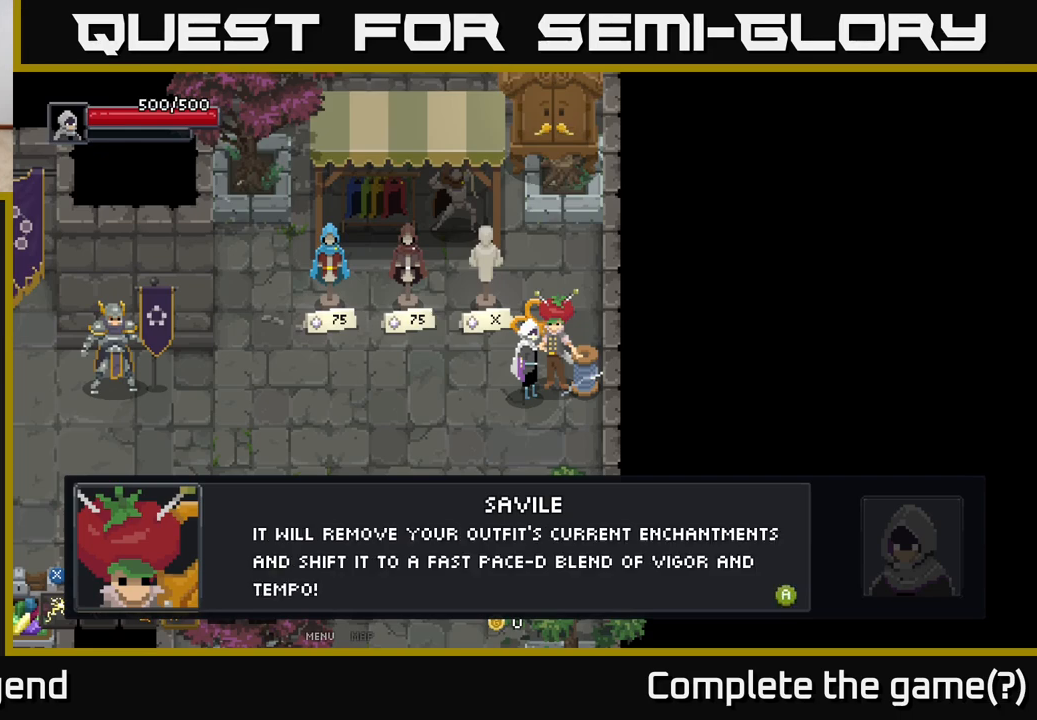
{"buttons": [], "left_stick": "center", "right_stick": "center", "events": [[33, "X", "up"]]}
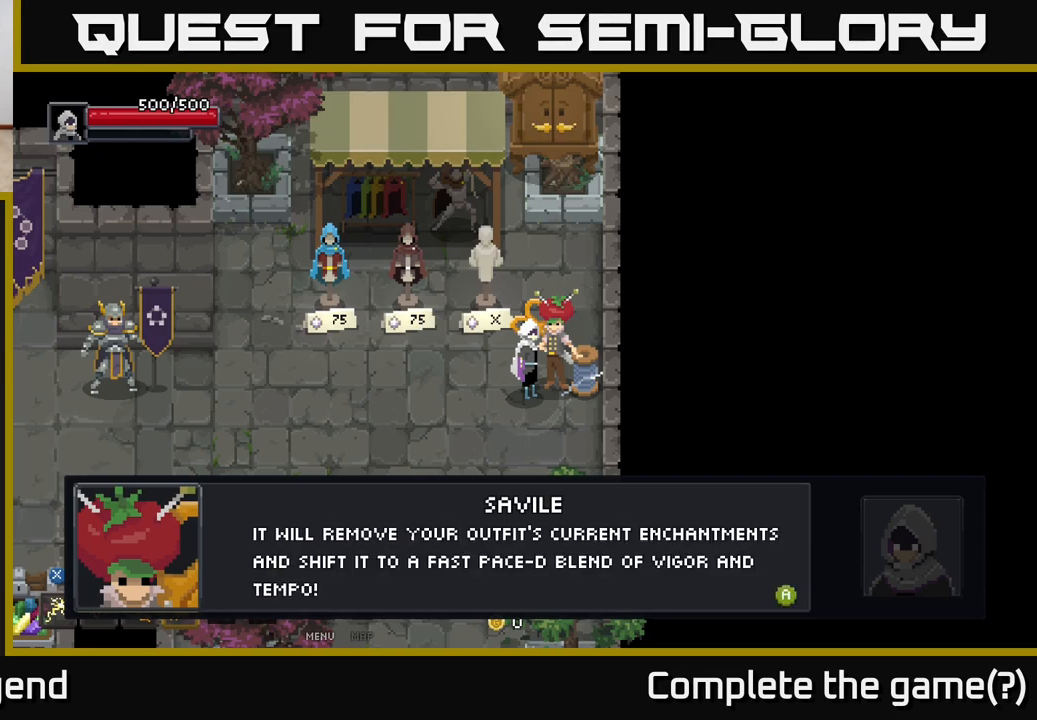
{"buttons": [], "left_stick": "center", "right_stick": "center", "events": []}
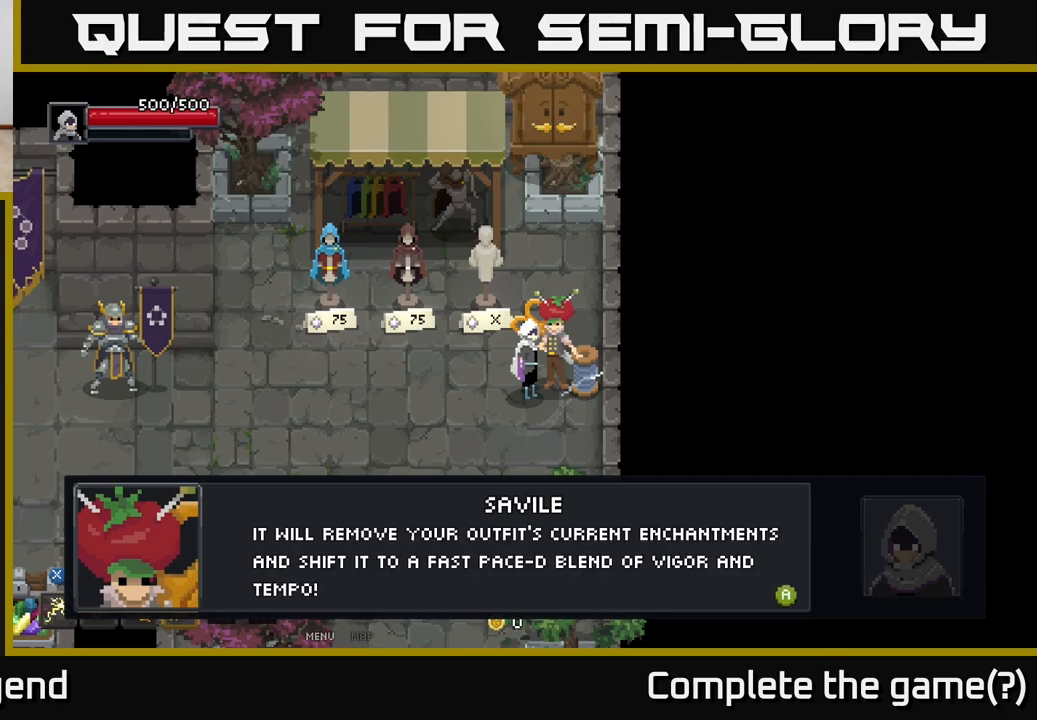
{"buttons": [], "left_stick": "center", "right_stick": "center", "events": []}
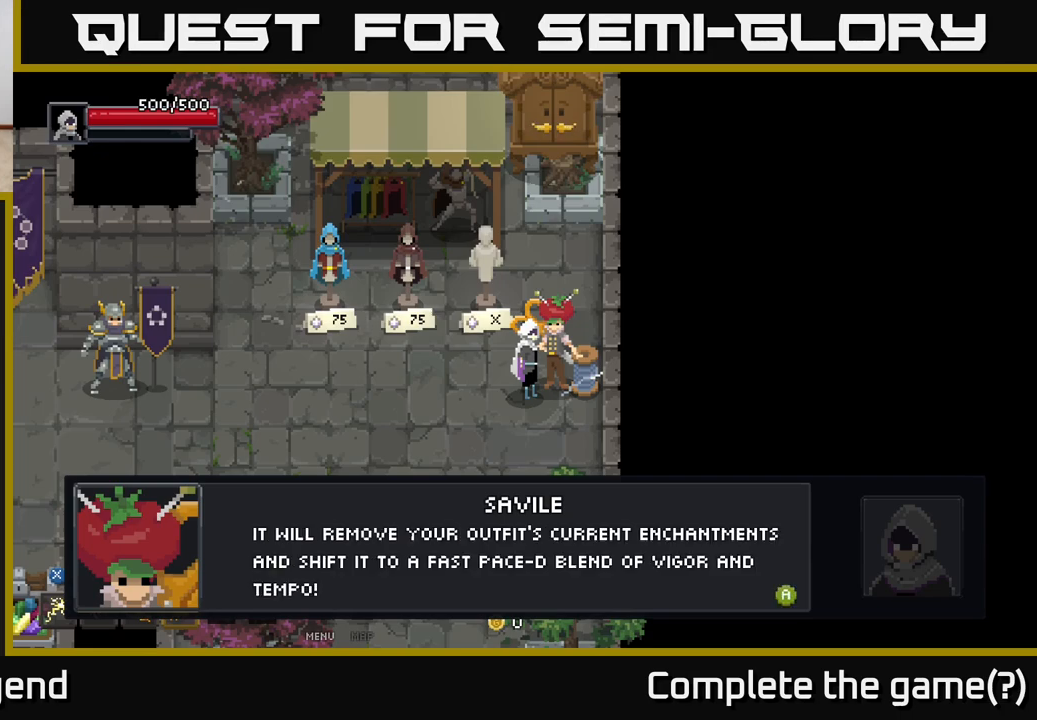
{"buttons": [], "left_stick": "center", "right_stick": "center", "events": []}
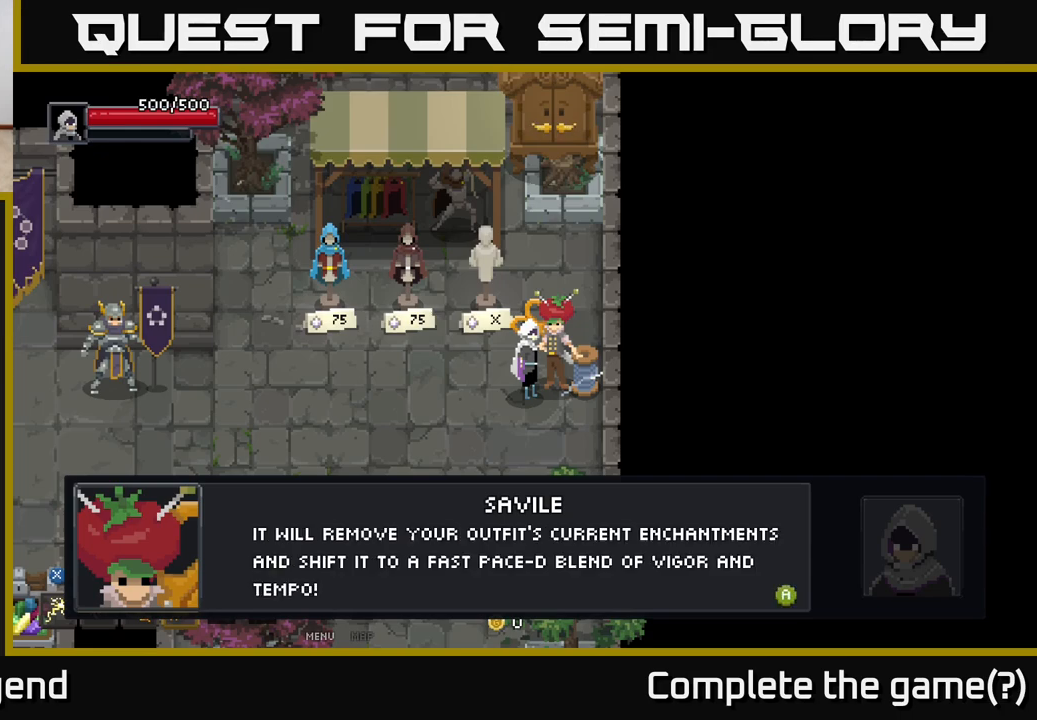
{"buttons": [], "left_stick": "center", "right_stick": "center", "events": []}
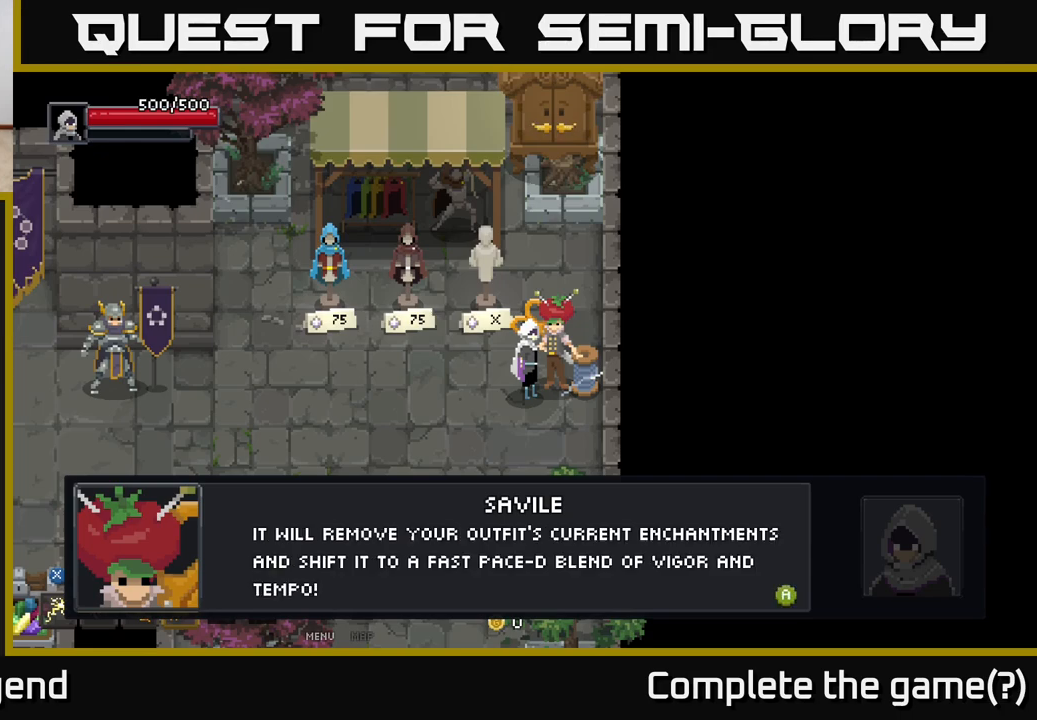
{"buttons": [], "left_stick": "center", "right_stick": "center", "events": []}
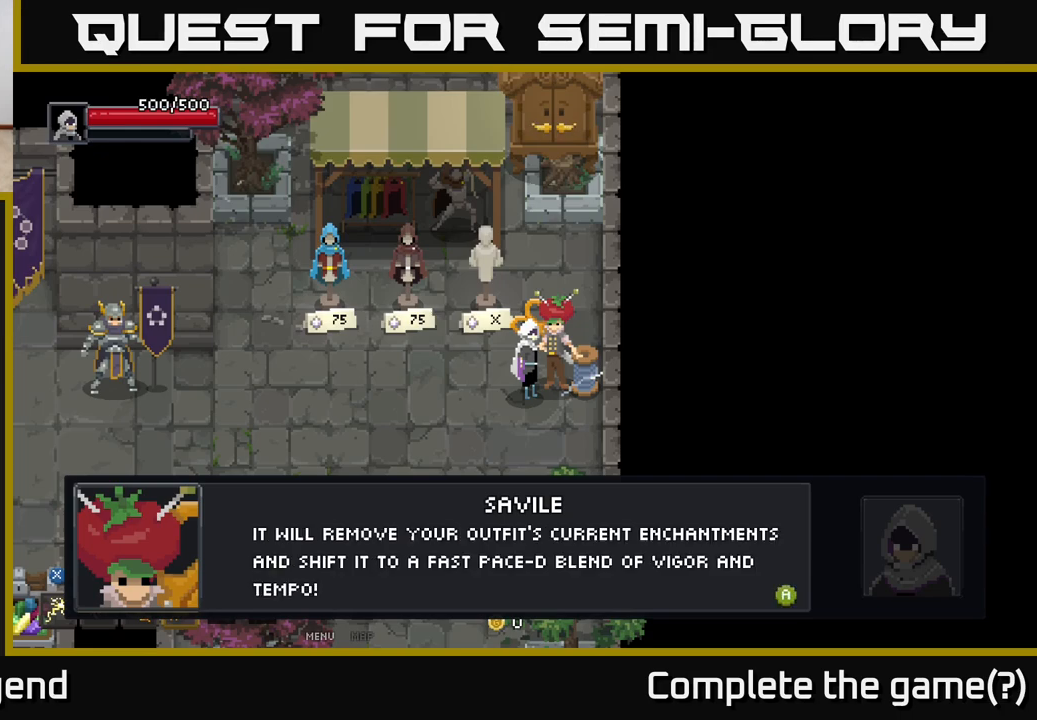
{"buttons": ["B"], "left_stick": "center", "right_stick": "center", "events": [[450, "B", "down"]]}
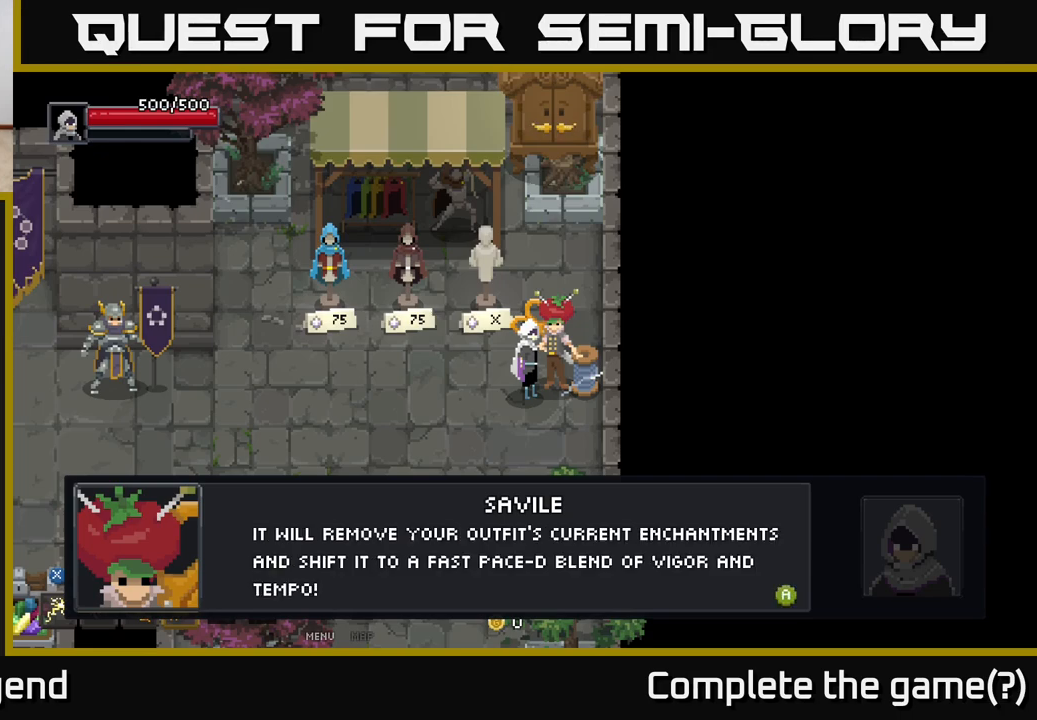
{"buttons": [], "left_stick": "center", "right_stick": "center", "events": [[83, "B", "up"]]}
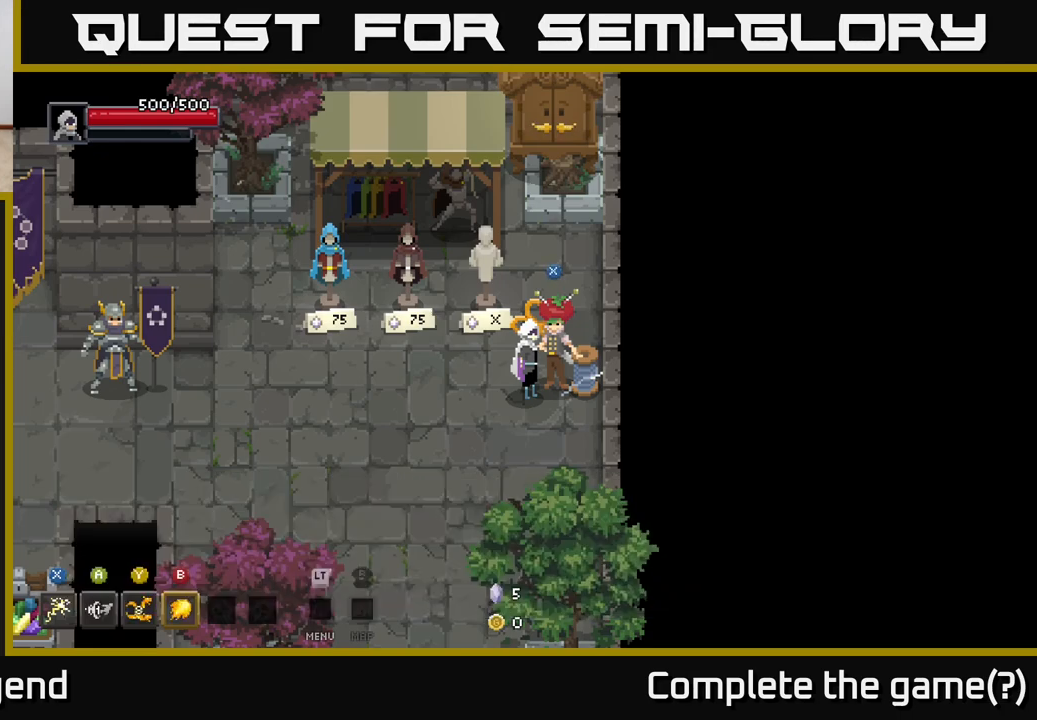
{"buttons": [], "left_stick": "down-left", "right_stick": "center", "events": [[150, "left_stick", "left"], [367, "left_stick", "down-left"]]}
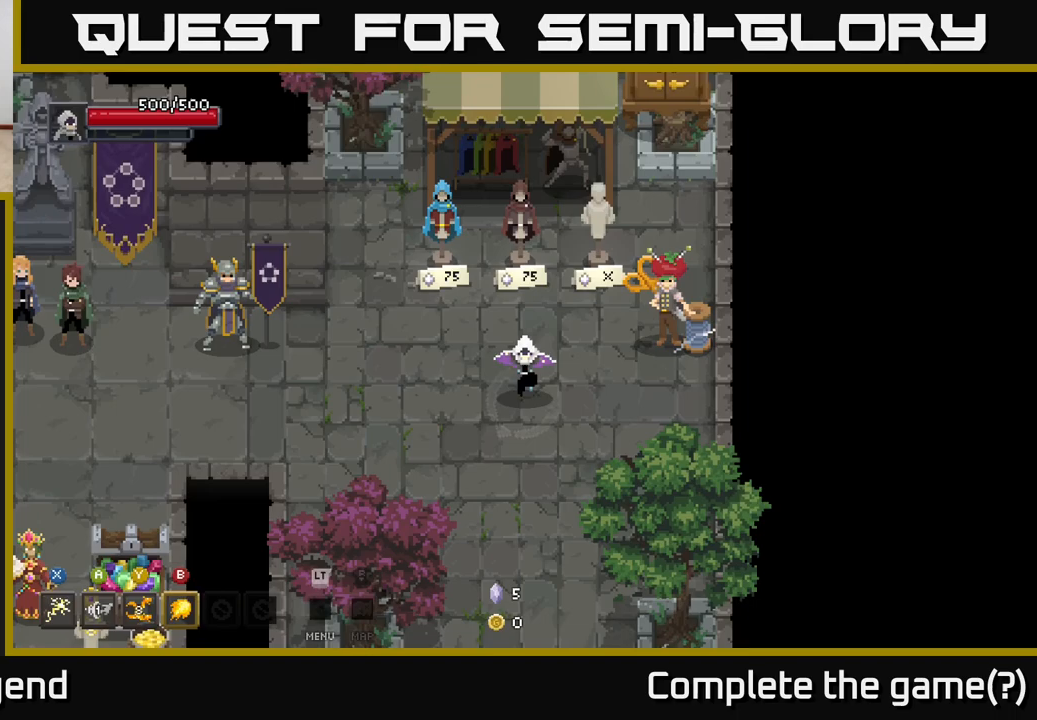
{"buttons": [], "left_stick": "left", "right_stick": "center", "events": [[133, "left_stick", "left"]]}
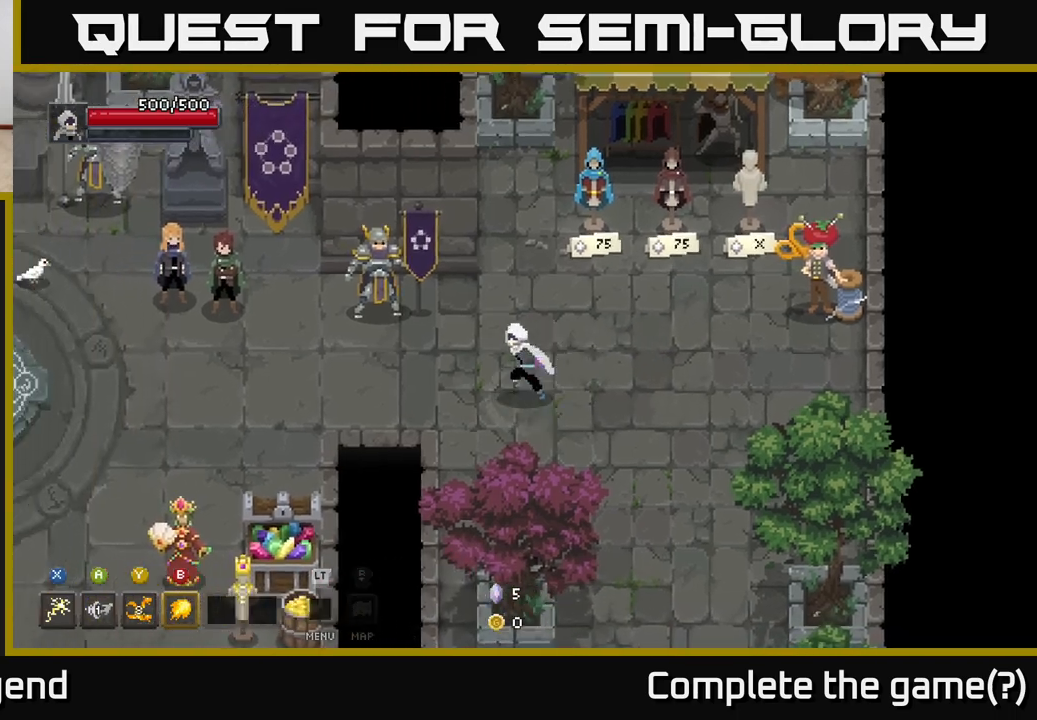
{"buttons": [], "left_stick": "left", "right_stick": "center", "events": []}
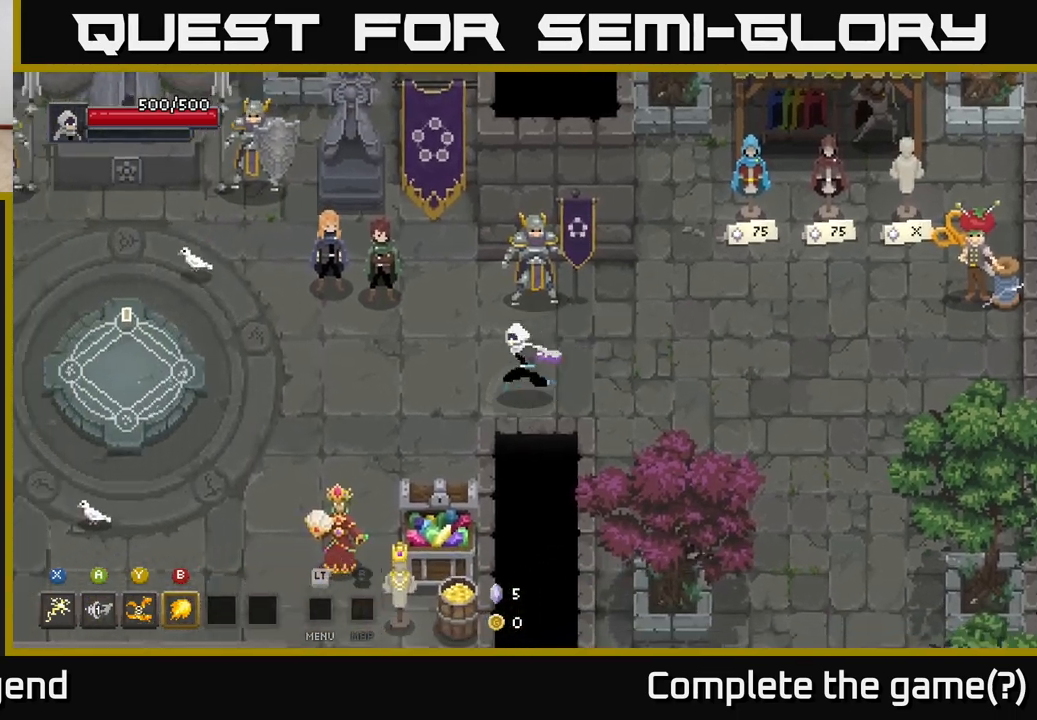
{"buttons": [], "left_stick": "down", "right_stick": "center", "events": [[333, "left_stick", "down-left"], [483, "left_stick", "down"]]}
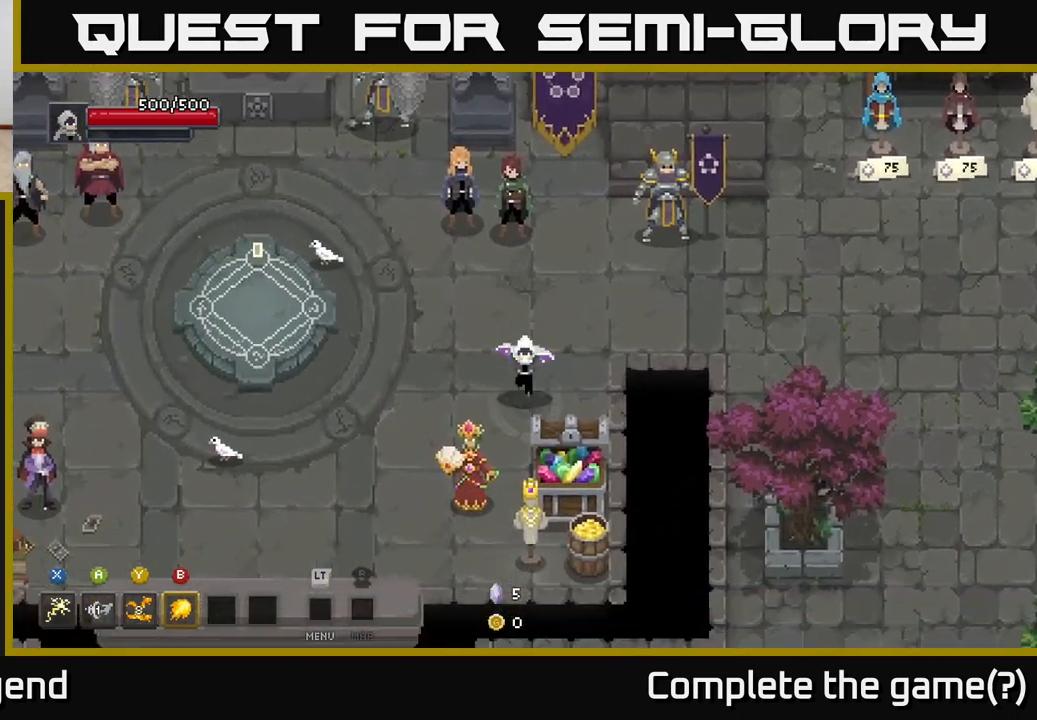
{"buttons": [], "left_stick": "left", "right_stick": "center", "events": [[200, "left_stick", "center"], [350, "left_stick", "left"]]}
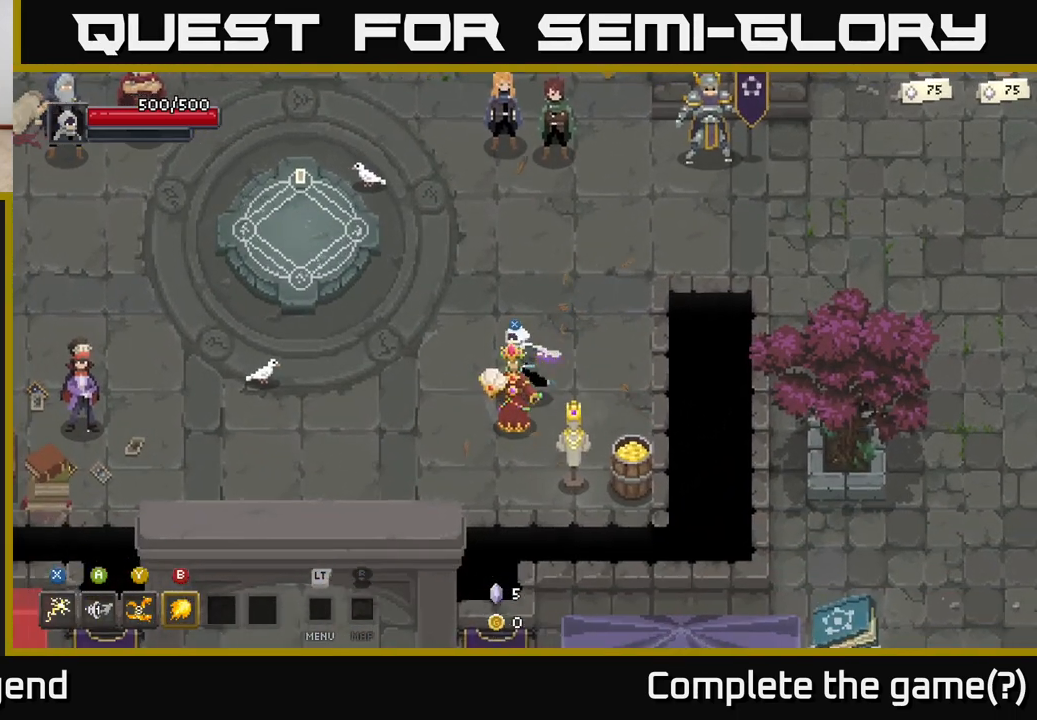
{"buttons": [], "left_stick": "right", "right_stick": "center", "events": [[67, "left_stick", "center"], [333, "left_stick", "up"], [467, "left_stick", "right"]]}
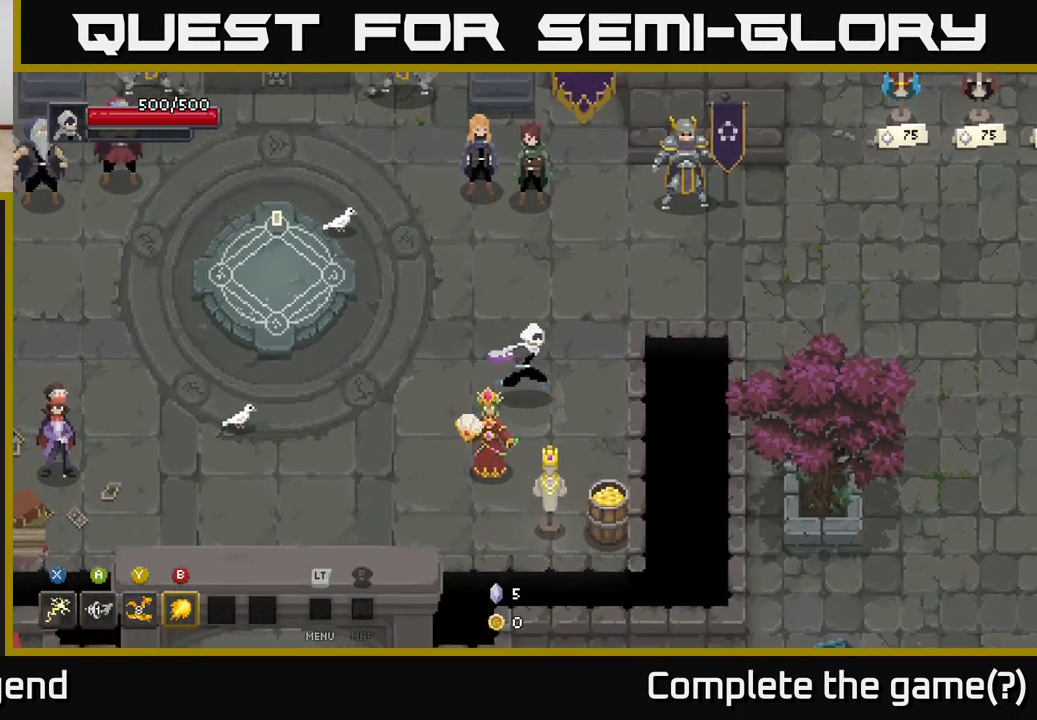
{"buttons": [], "left_stick": "center", "right_stick": "center", "events": [[33, "left_stick", "down-right"], [167, "left_stick", "center"]]}
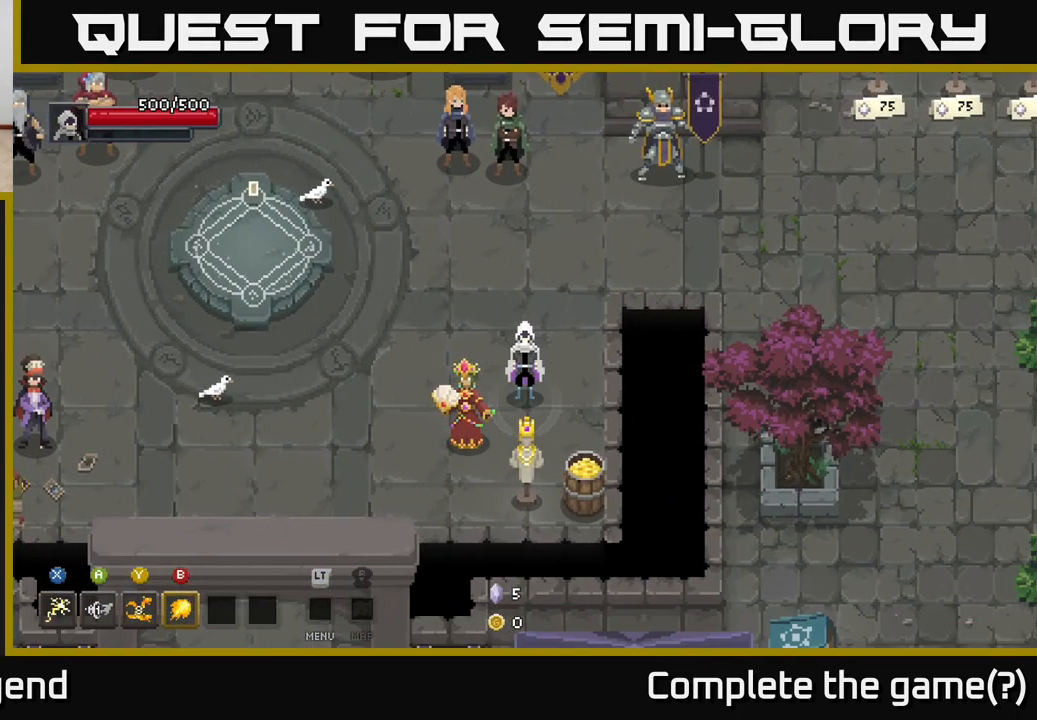
{"buttons": [], "left_stick": "up", "right_stick": "center", "events": [[283, "left_stick", "right"], [450, "left_stick", "up"]]}
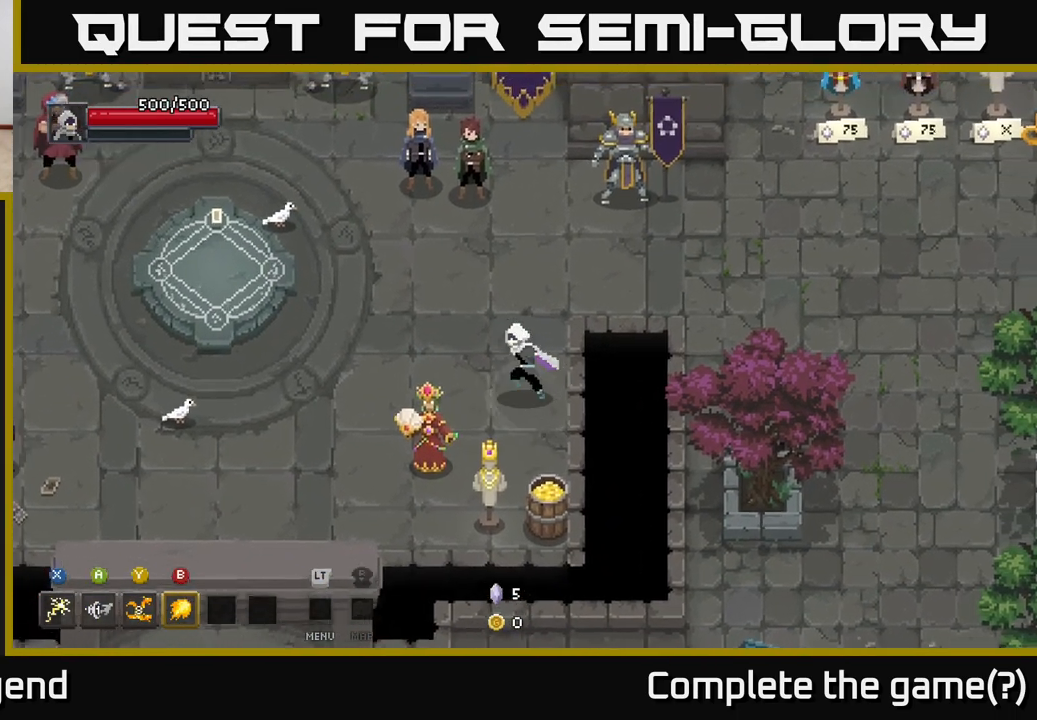
{"buttons": [], "left_stick": "left", "right_stick": "center", "events": [[67, "left_stick", "left"]]}
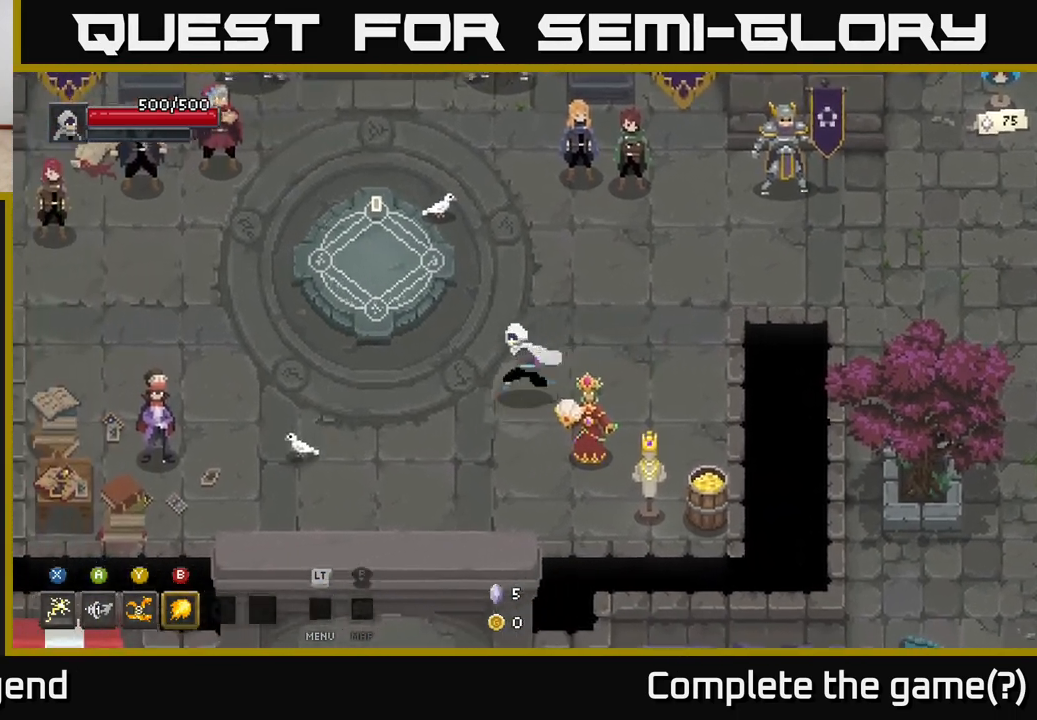
{"buttons": [], "left_stick": "right", "right_stick": "center", "events": [[33, "left_stick", "down-left"], [333, "left_stick", "down-right"], [417, "left_stick", "right"]]}
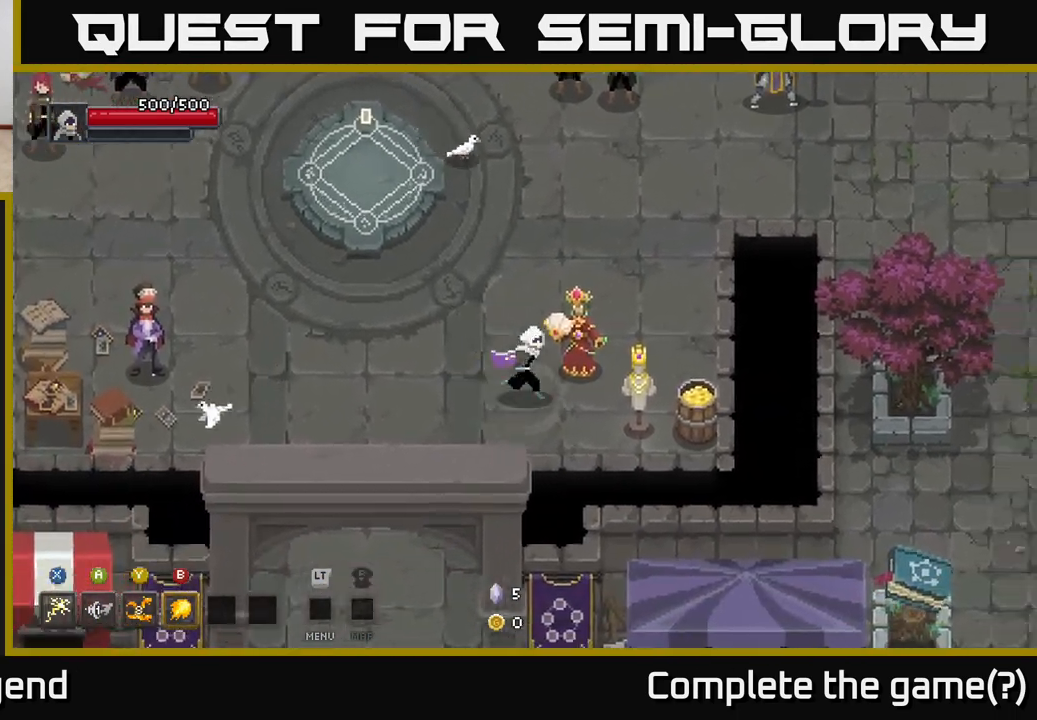
{"buttons": ["X"], "left_stick": "center", "right_stick": "center", "events": [[100, "left_stick", "center"], [383, "X", "down"]]}
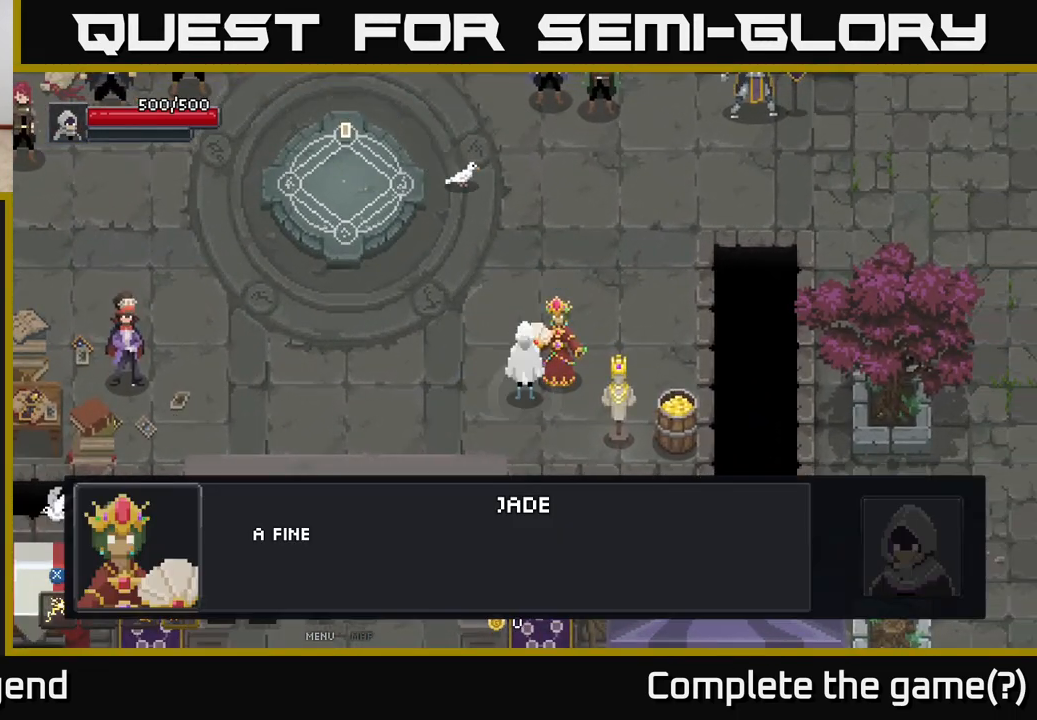
{"buttons": ["X"], "left_stick": "center", "right_stick": "center", "events": [[50, "X", "up"], [417, "X", "down"]]}
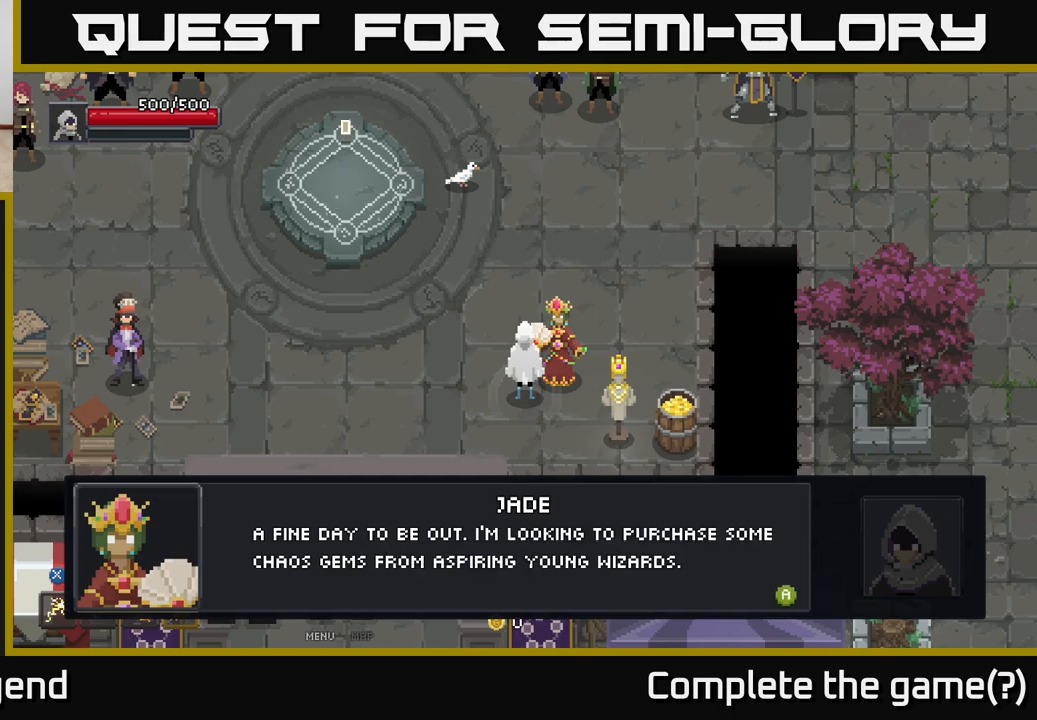
{"buttons": [], "left_stick": "center", "right_stick": "center", "events": [[117, "X", "up"]]}
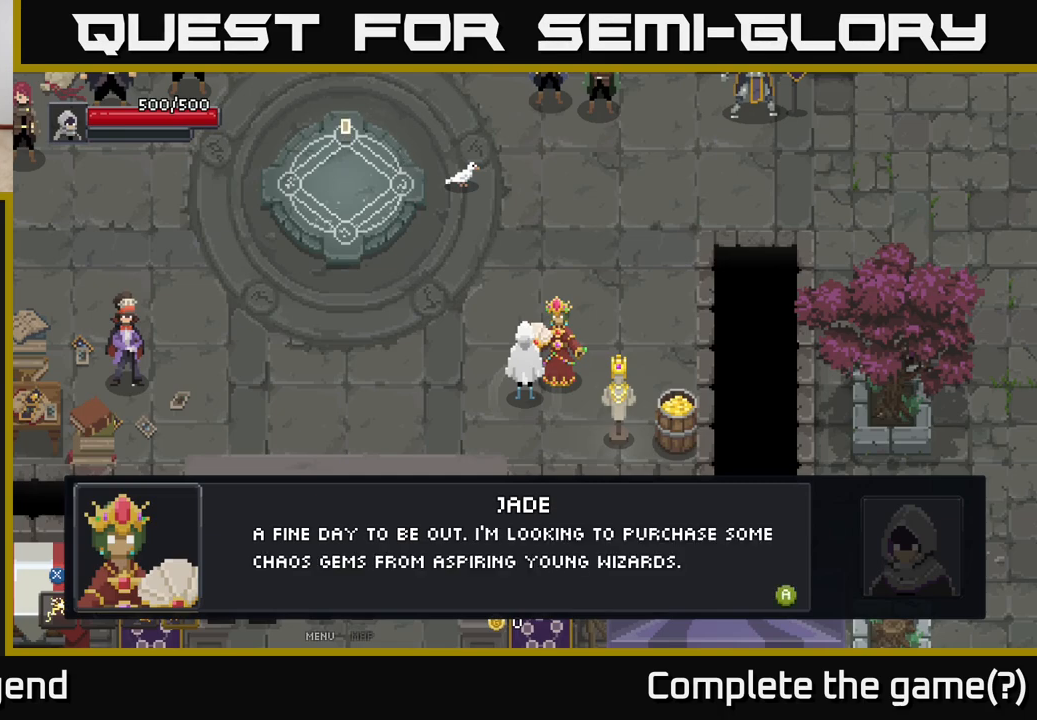
{"buttons": [], "left_stick": "center", "right_stick": "center", "events": []}
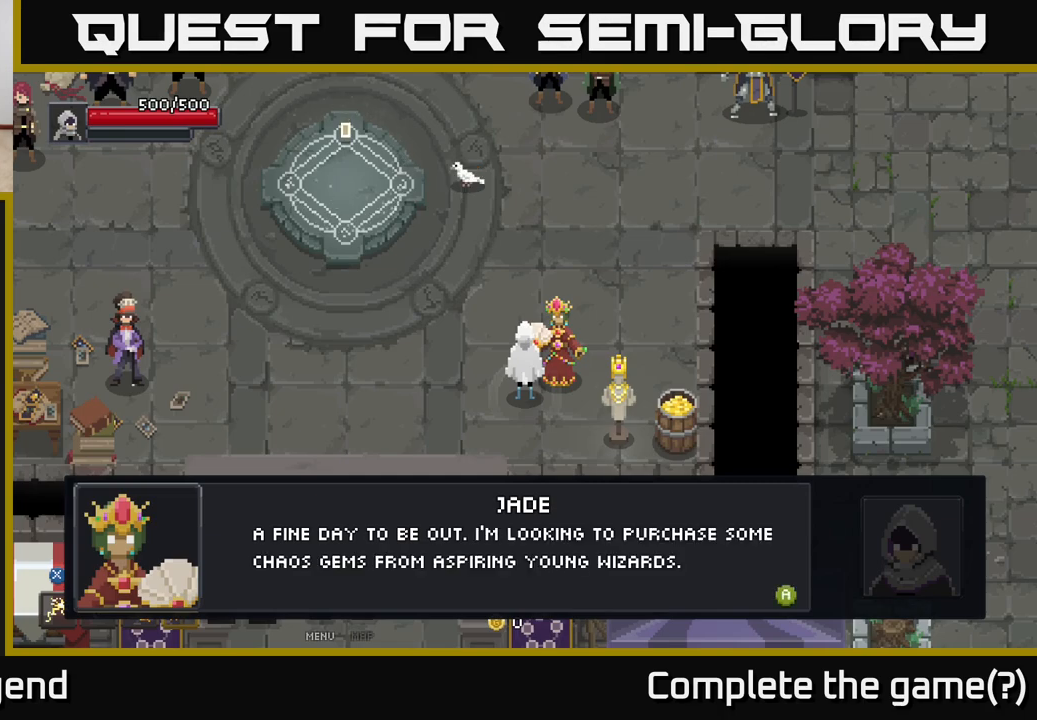
{"buttons": [], "left_stick": "center", "right_stick": "center", "events": []}
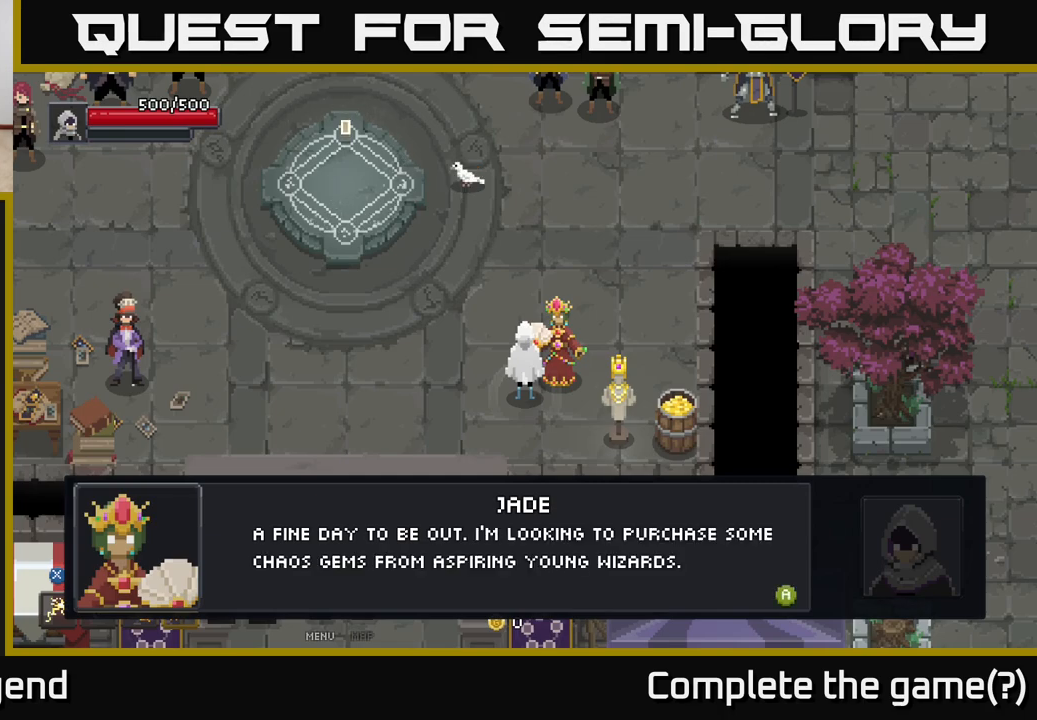
{"buttons": [], "left_stick": "center", "right_stick": "center", "events": []}
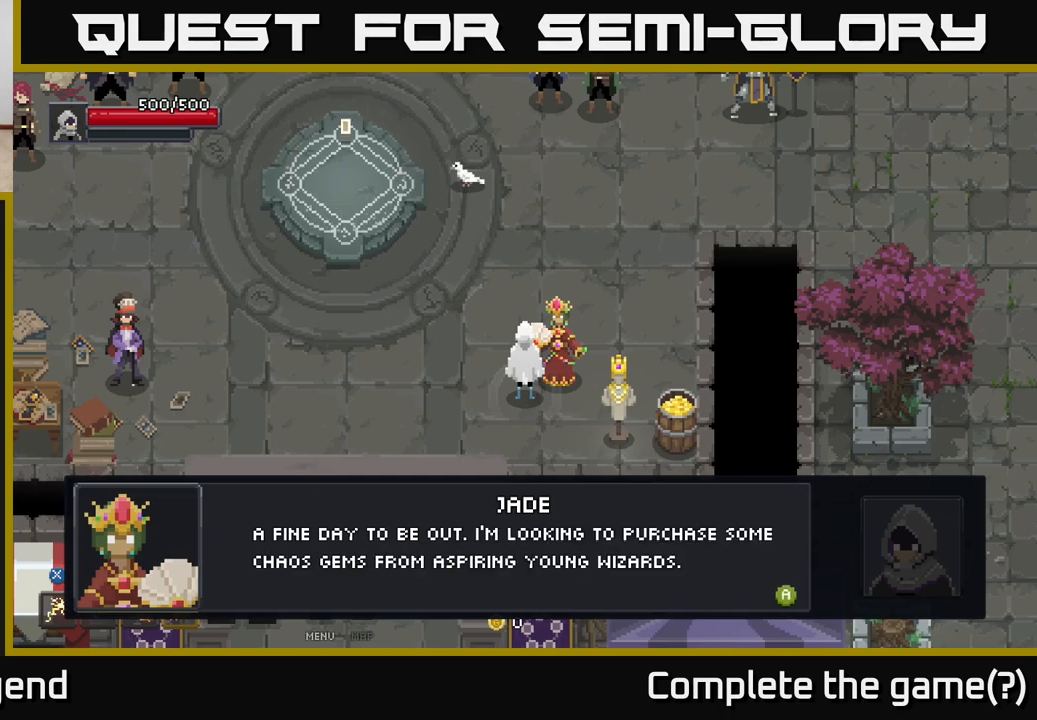
{"buttons": [], "left_stick": "center", "right_stick": "center", "events": [[200, "X", "down"], [350, "X", "up"]]}
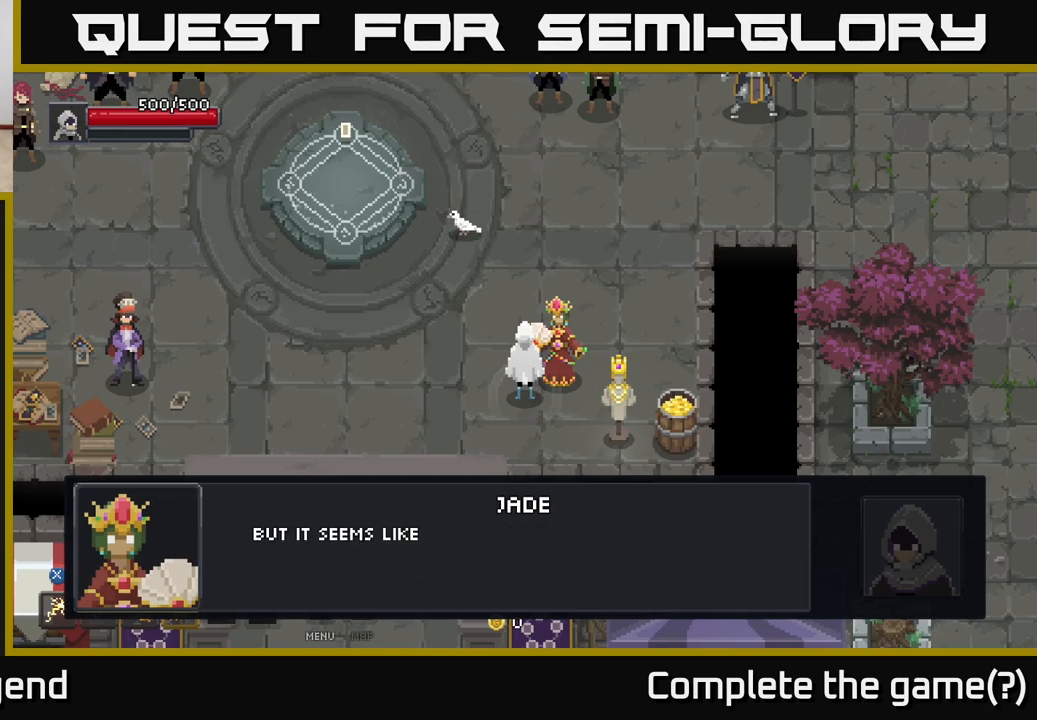
{"buttons": [], "left_stick": "center", "right_stick": "center", "events": [[350, "X", "down"], [483, "X", "up"]]}